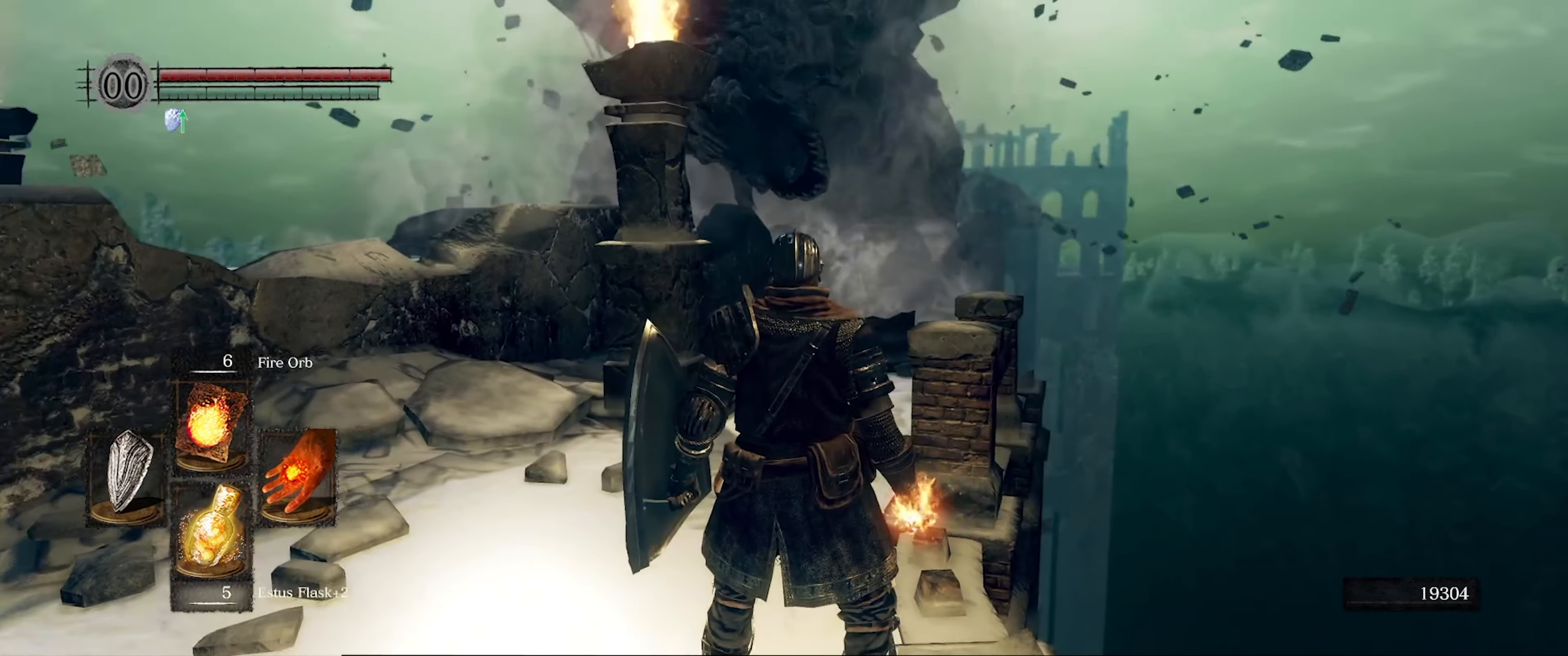
Gameplay with a controller (Xbox layout); each line is a JSON object with the inputs held at the frame after it. "events" lists button and stick changes between this image and that frame as [ms after this image, input, new state], when the widget could be followed in between. Not read: L3 R3.
{"buttons": [], "left_stick": "center", "right_stick": "up", "events": [[267, "right_stick", "up"]]}
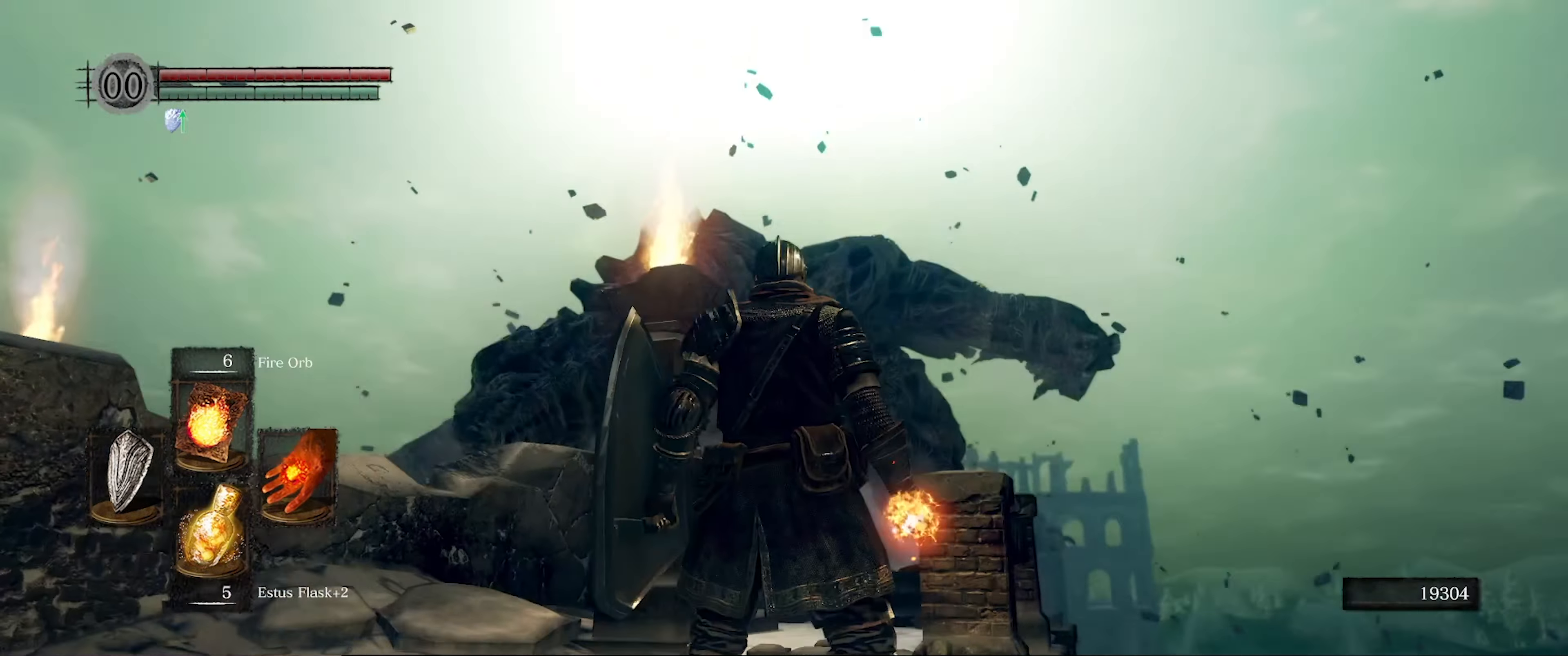
{"buttons": [], "left_stick": "center", "right_stick": "left", "events": [[50, "right_stick", "center"], [267, "right_stick", "down"], [317, "right_stick", "down-left"], [417, "right_stick", "left"]]}
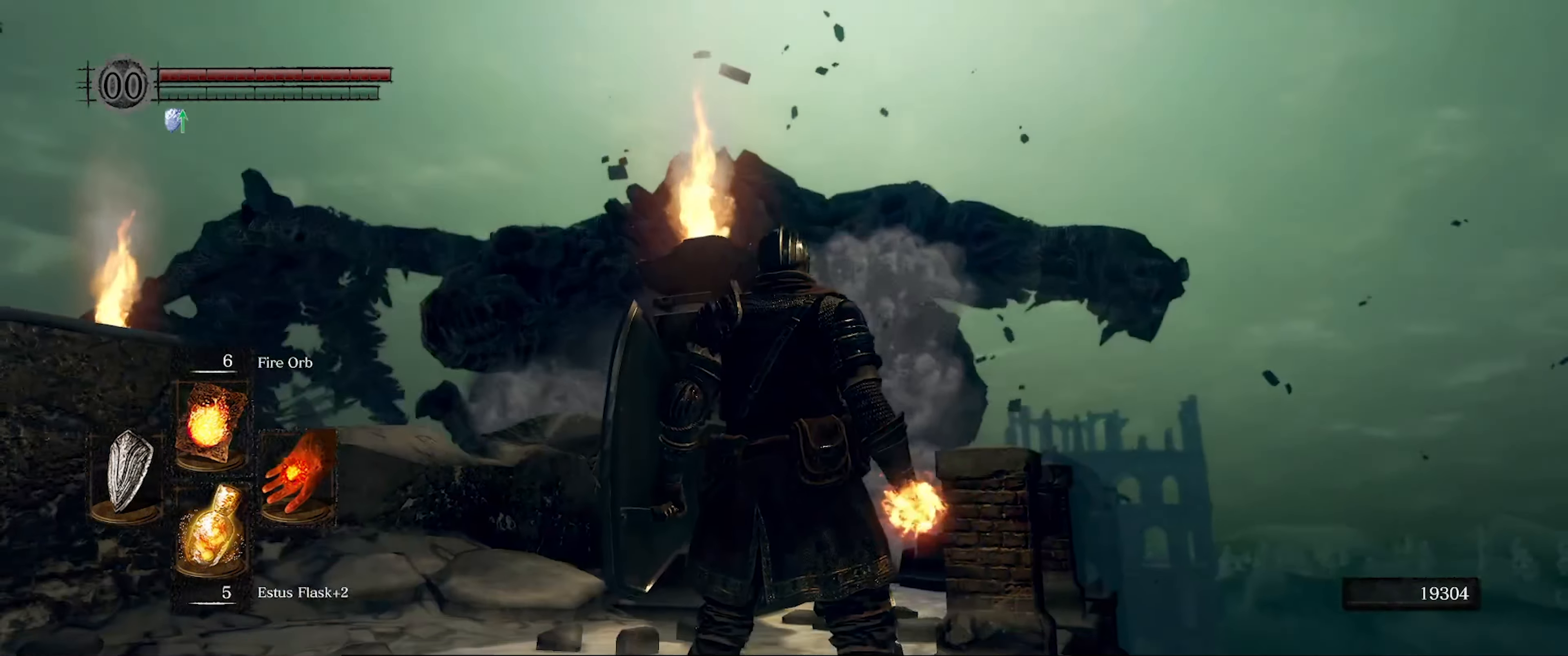
{"buttons": [], "left_stick": "center", "right_stick": "center", "events": [[317, "right_stick", "down-left"], [467, "right_stick", "center"]]}
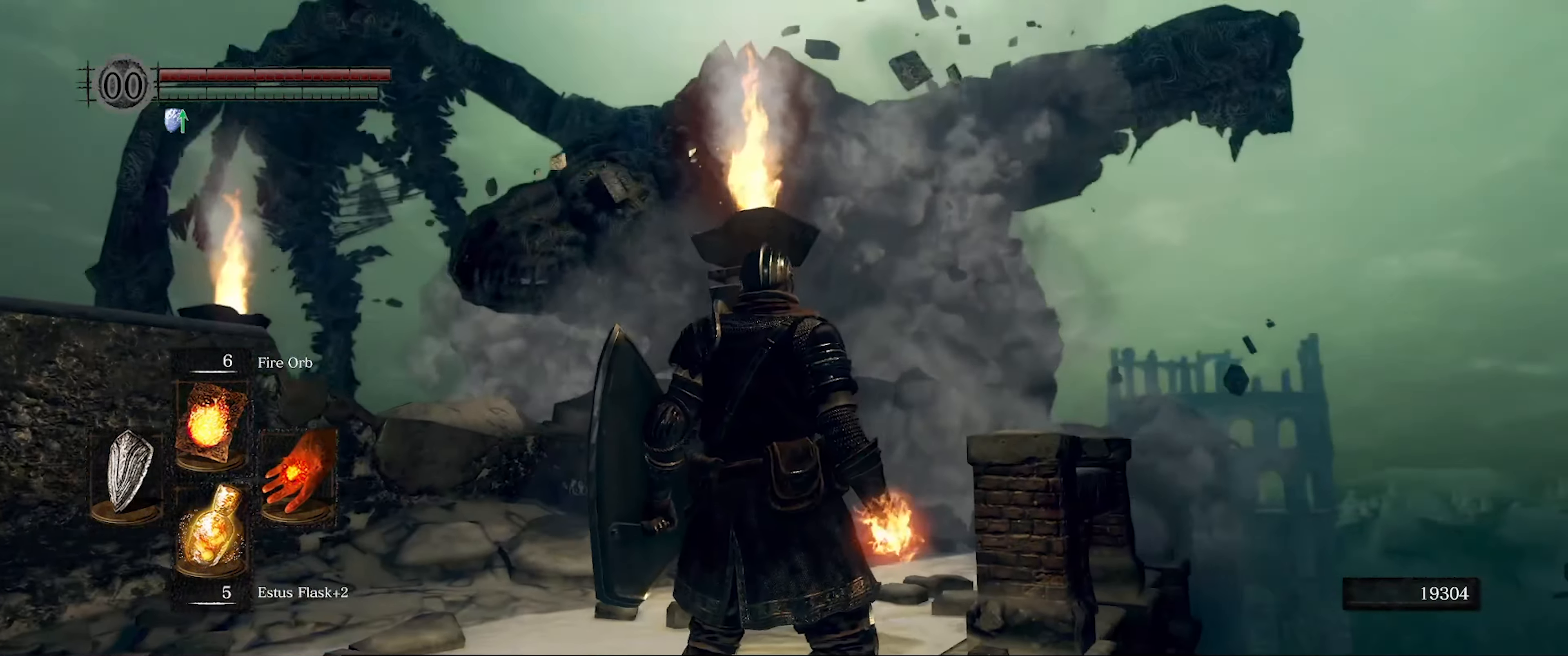
{"buttons": [], "left_stick": "center", "right_stick": "center", "events": []}
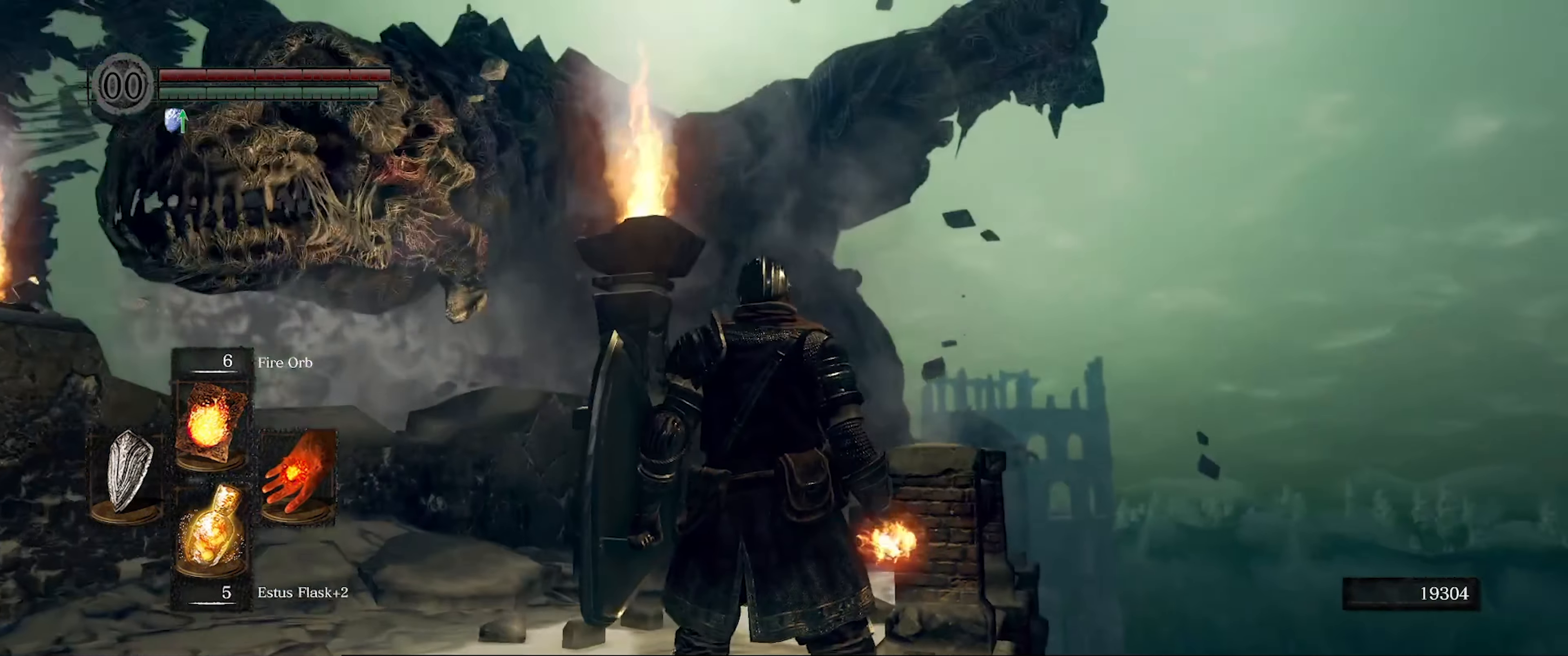
{"buttons": [], "left_stick": "down-left", "right_stick": "center", "events": [[167, "left_stick", "down-left"]]}
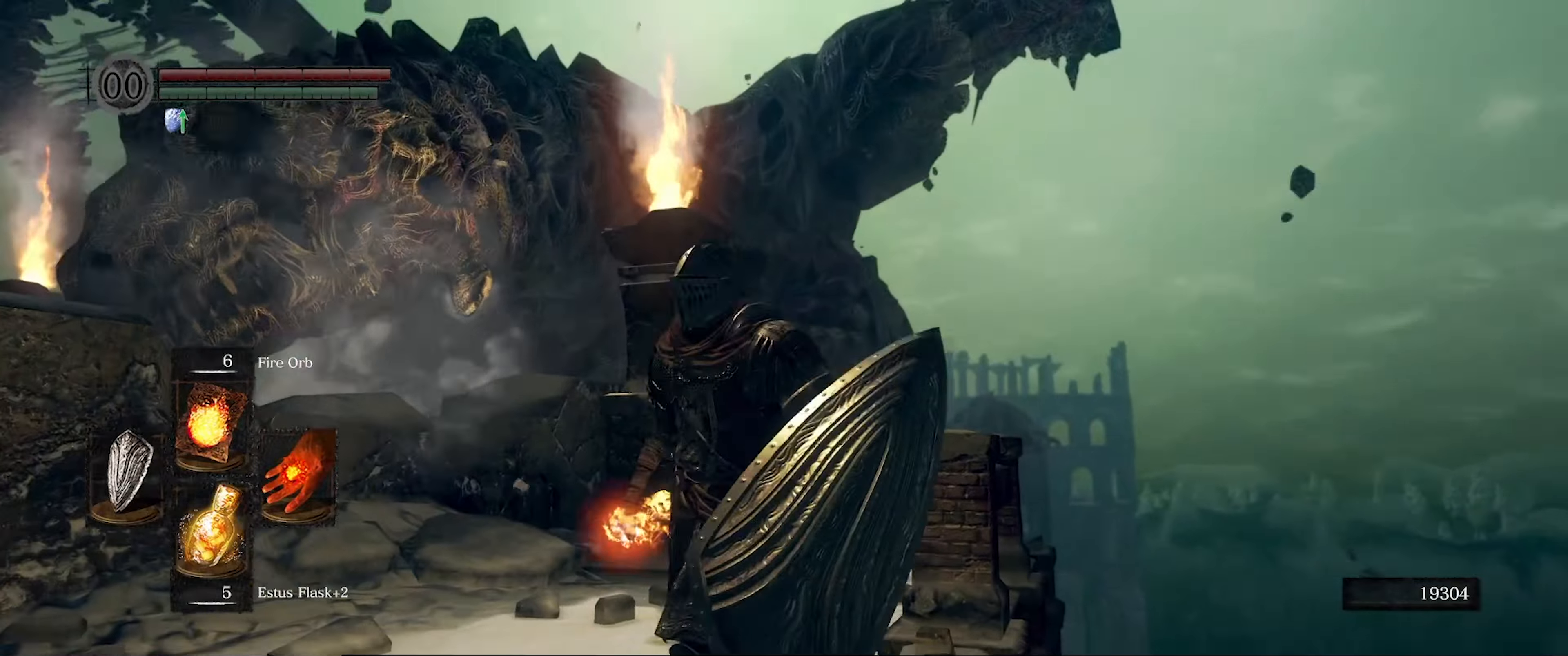
{"buttons": [], "left_stick": "left", "right_stick": "center", "events": [[384, "left_stick", "left"]]}
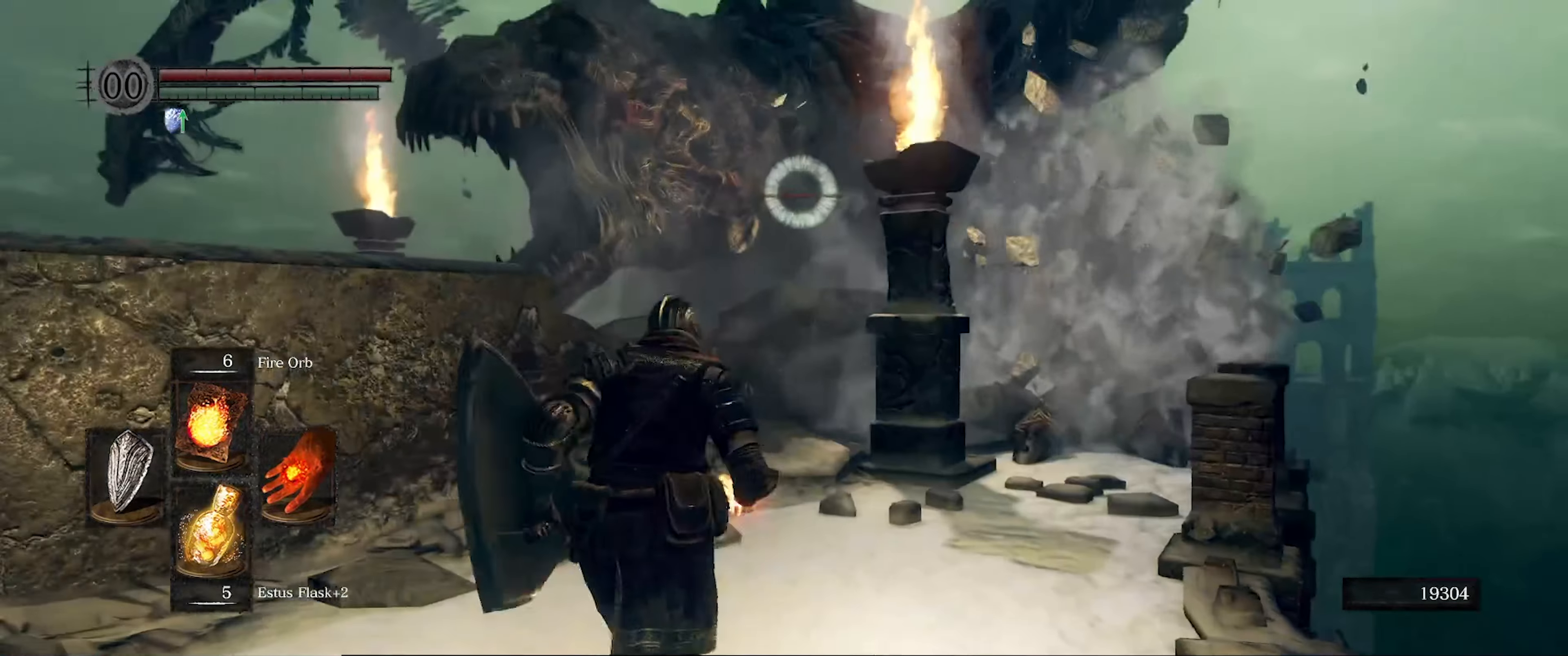
{"buttons": [], "left_stick": "down", "right_stick": "center", "events": [[34, "left_stick", "down-left"], [467, "left_stick", "down"]]}
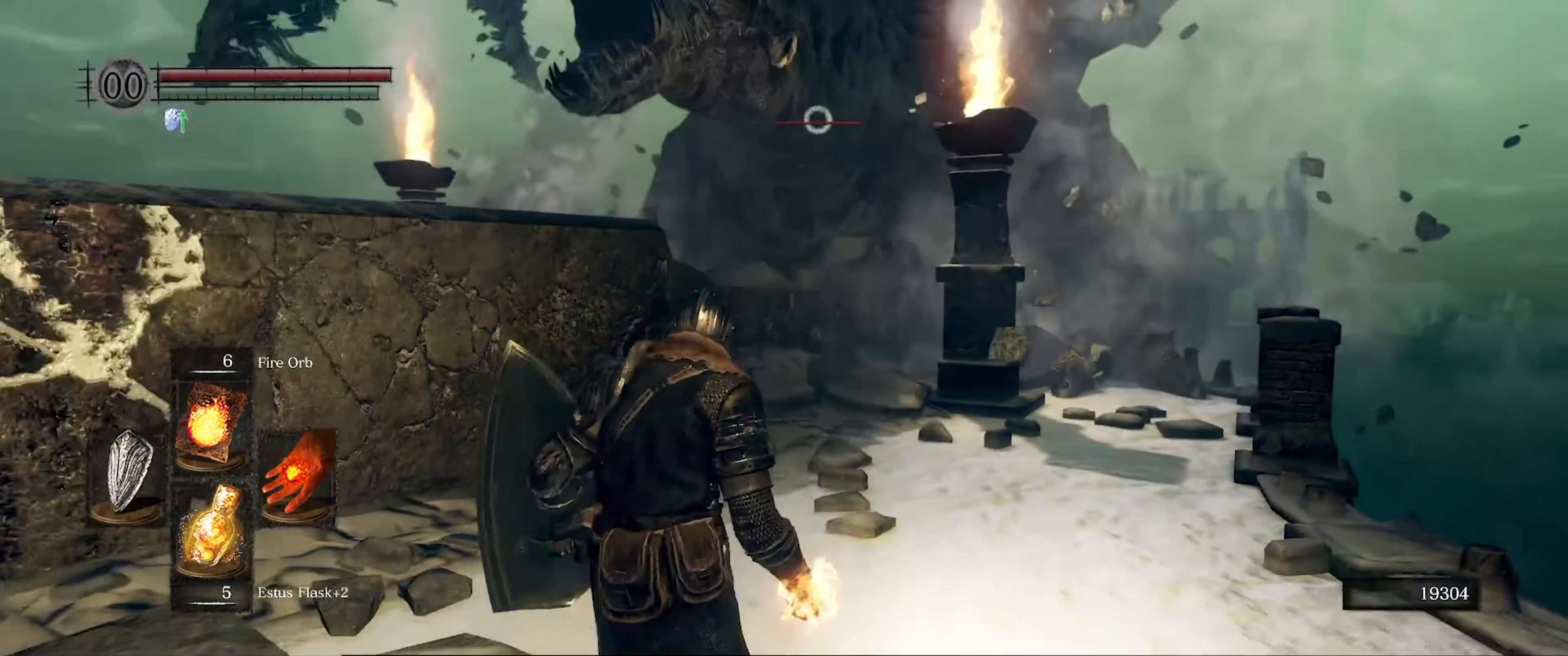
{"buttons": [], "left_stick": "down", "right_stick": "left", "events": [[384, "right_stick", "left"]]}
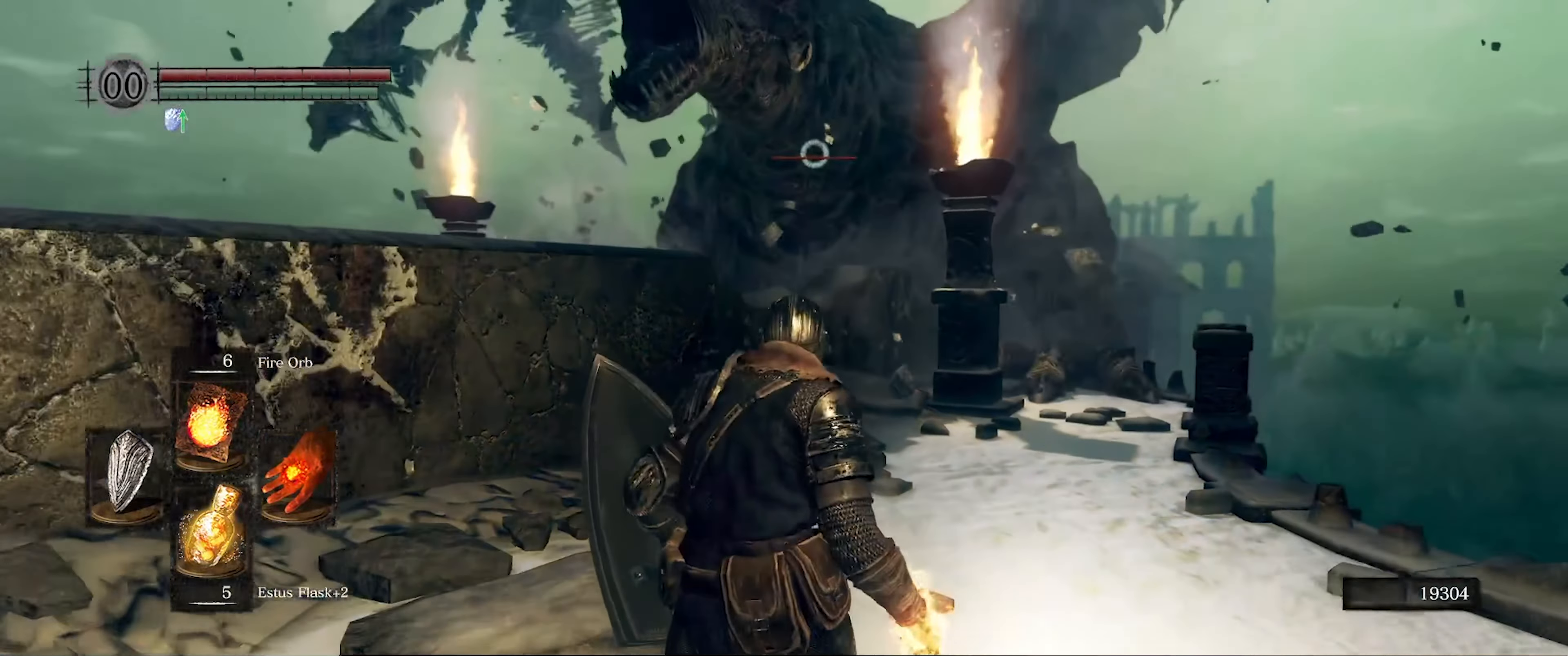
{"buttons": [], "left_stick": "down", "right_stick": "center", "events": [[150, "right_stick", "center"]]}
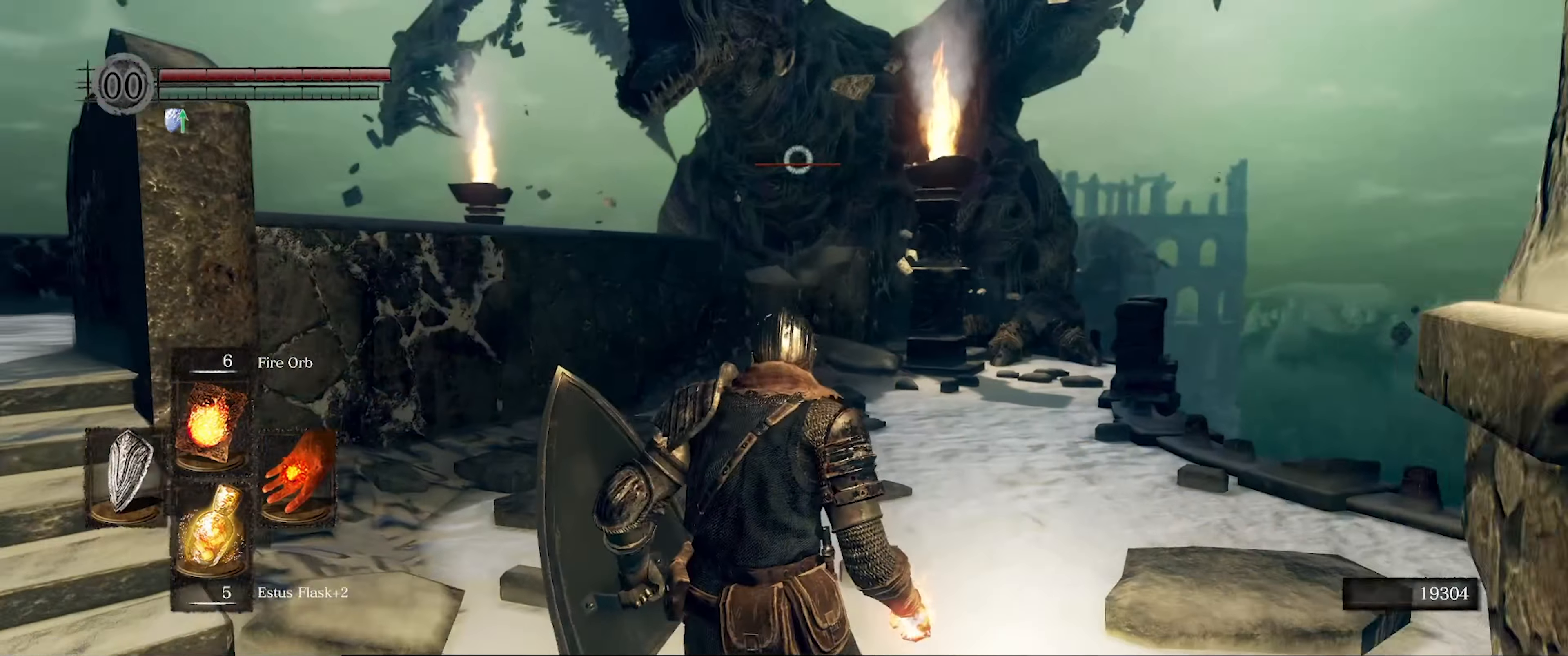
{"buttons": [], "left_stick": "center", "right_stick": "center", "events": [[234, "left_stick", "down-left"], [434, "left_stick", "center"]]}
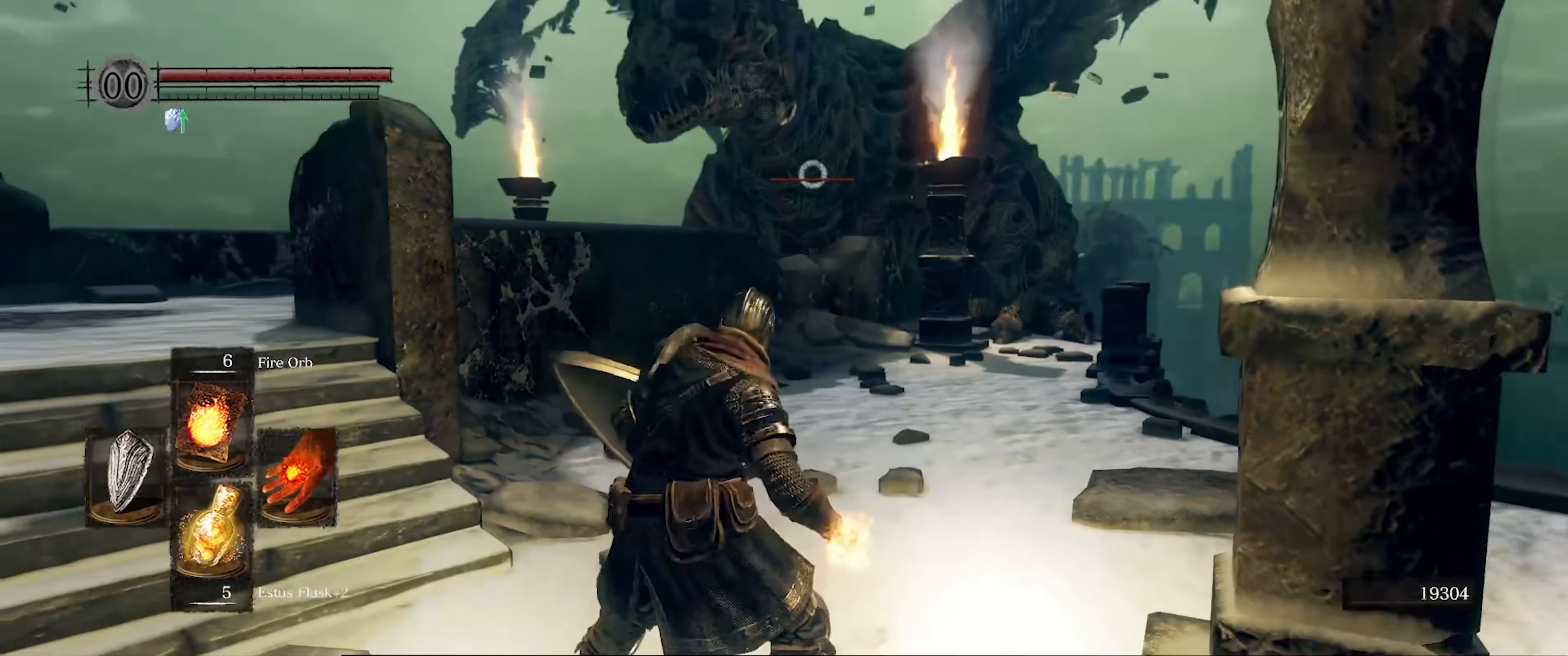
{"buttons": [], "left_stick": "up", "right_stick": "center", "events": [[267, "left_stick", "up"]]}
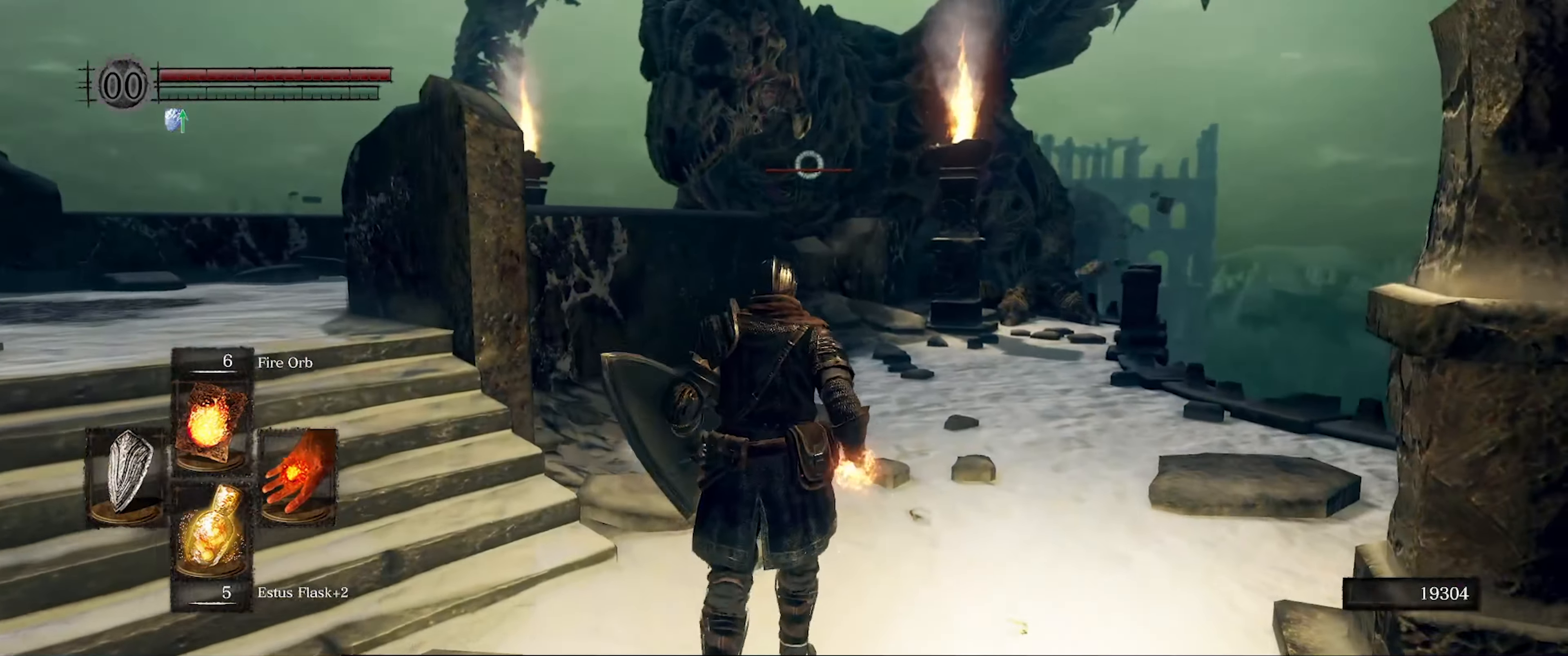
{"buttons": [], "left_stick": "center", "right_stick": "center", "events": [[17, "left_stick", "center"], [134, "left_stick", "right"], [350, "left_stick", "center"]]}
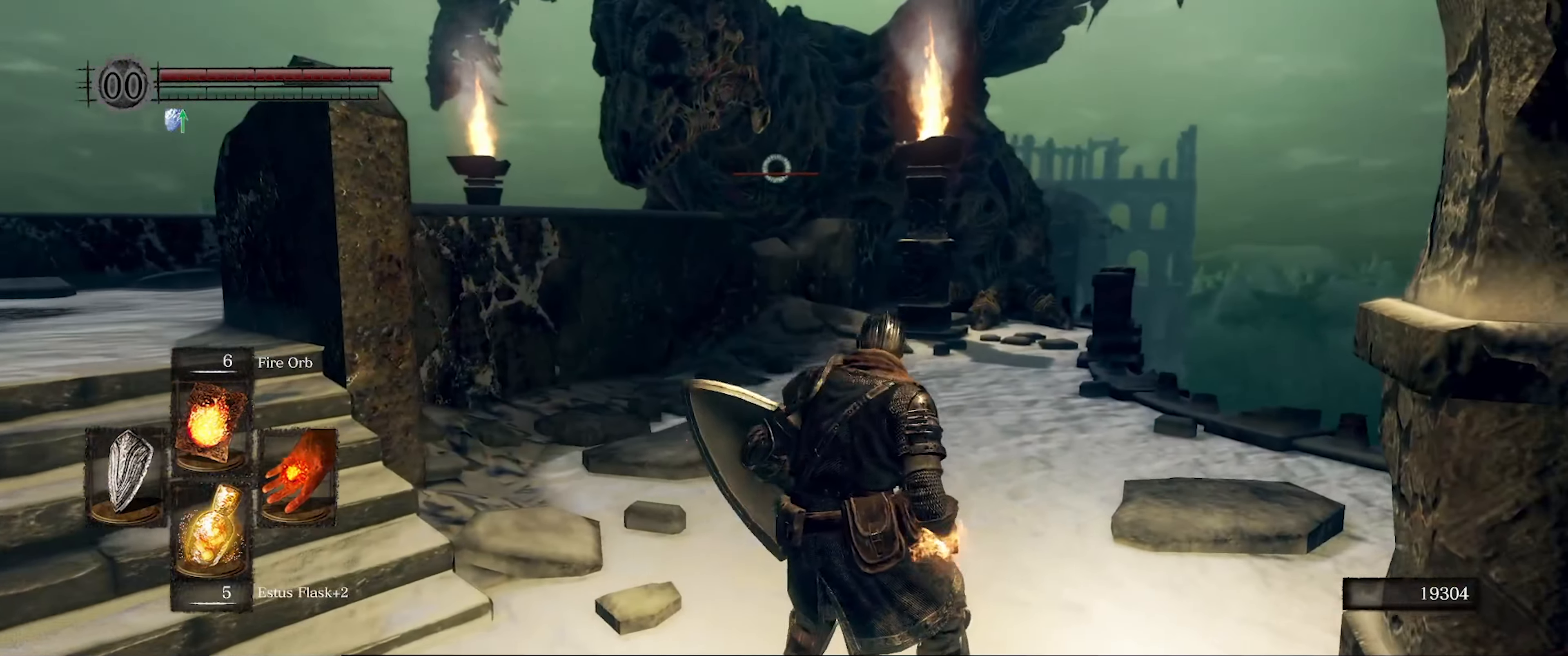
{"buttons": [], "left_stick": "center", "right_stick": "center", "events": [[150, "left_stick", "left"], [250, "left_stick", "center"]]}
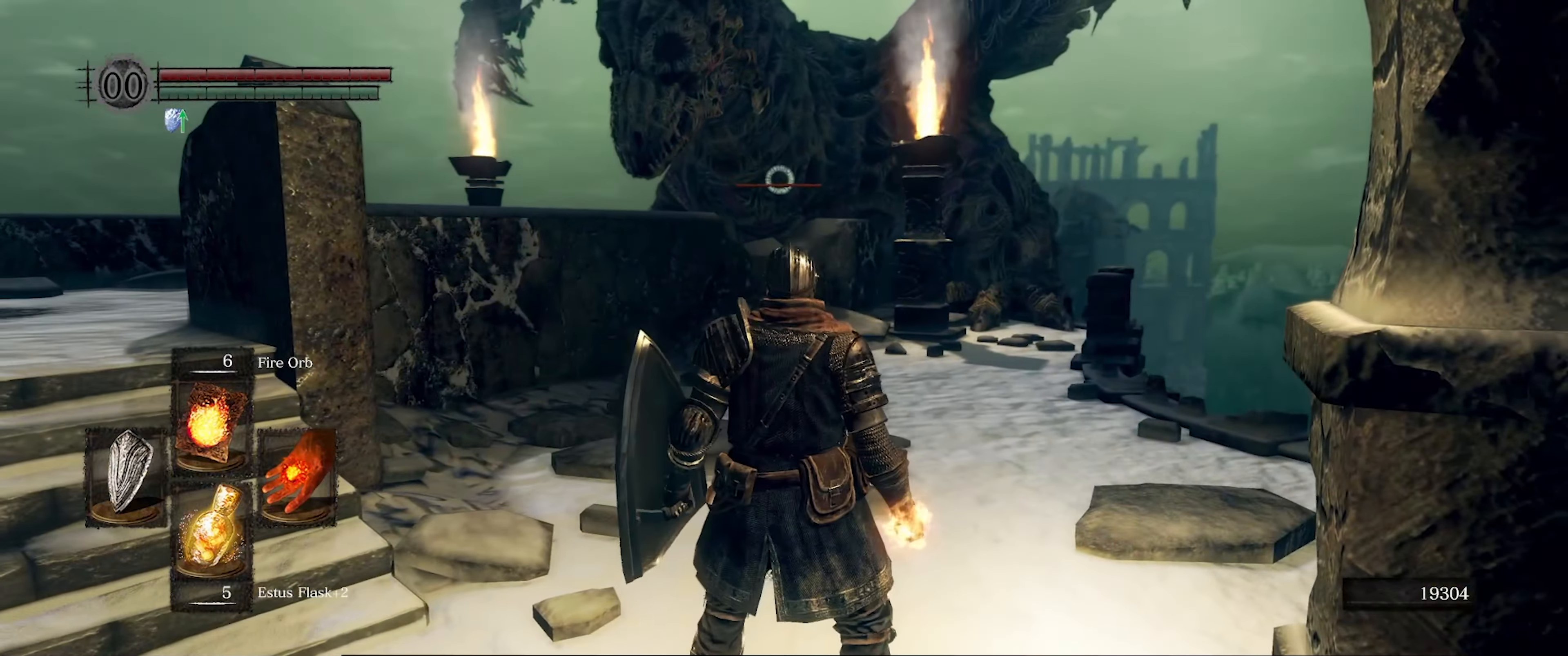
{"buttons": [], "left_stick": "center", "right_stick": "center", "events": []}
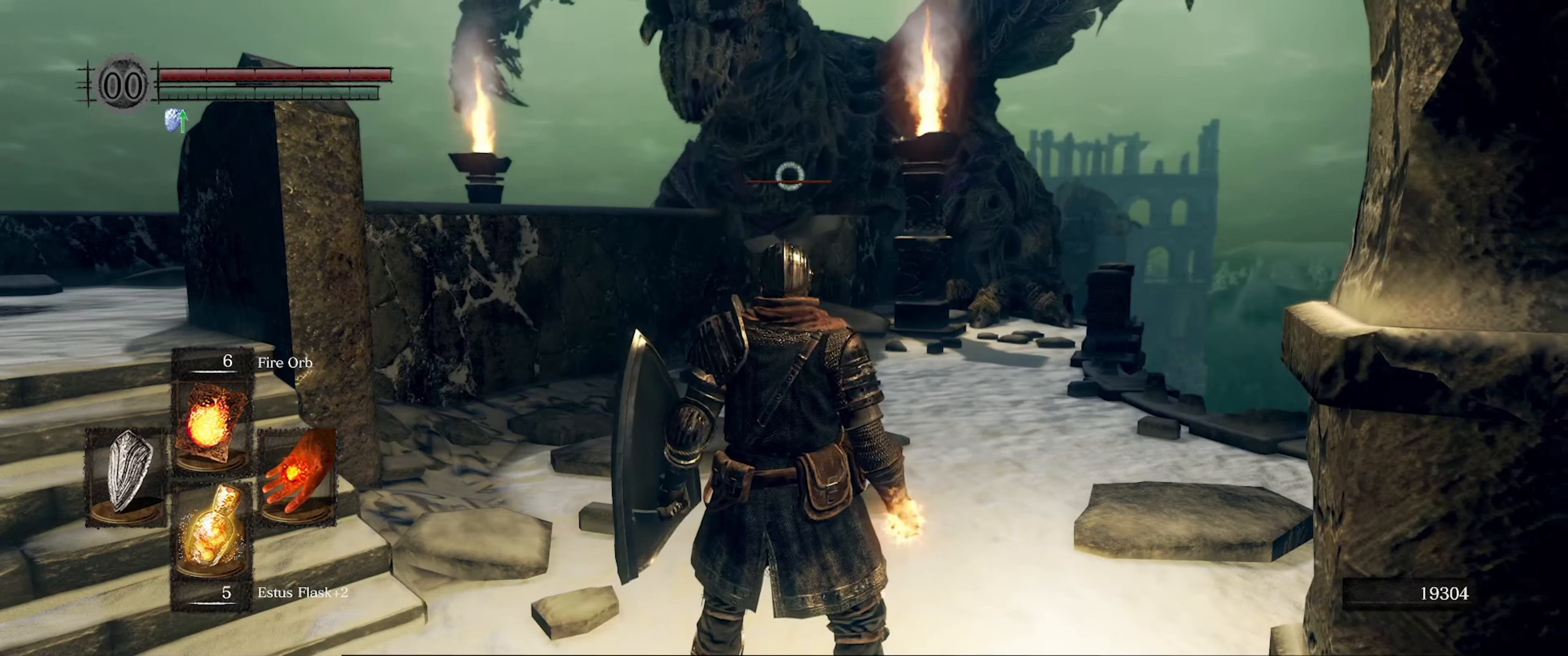
{"buttons": [], "left_stick": "center", "right_stick": "center", "events": []}
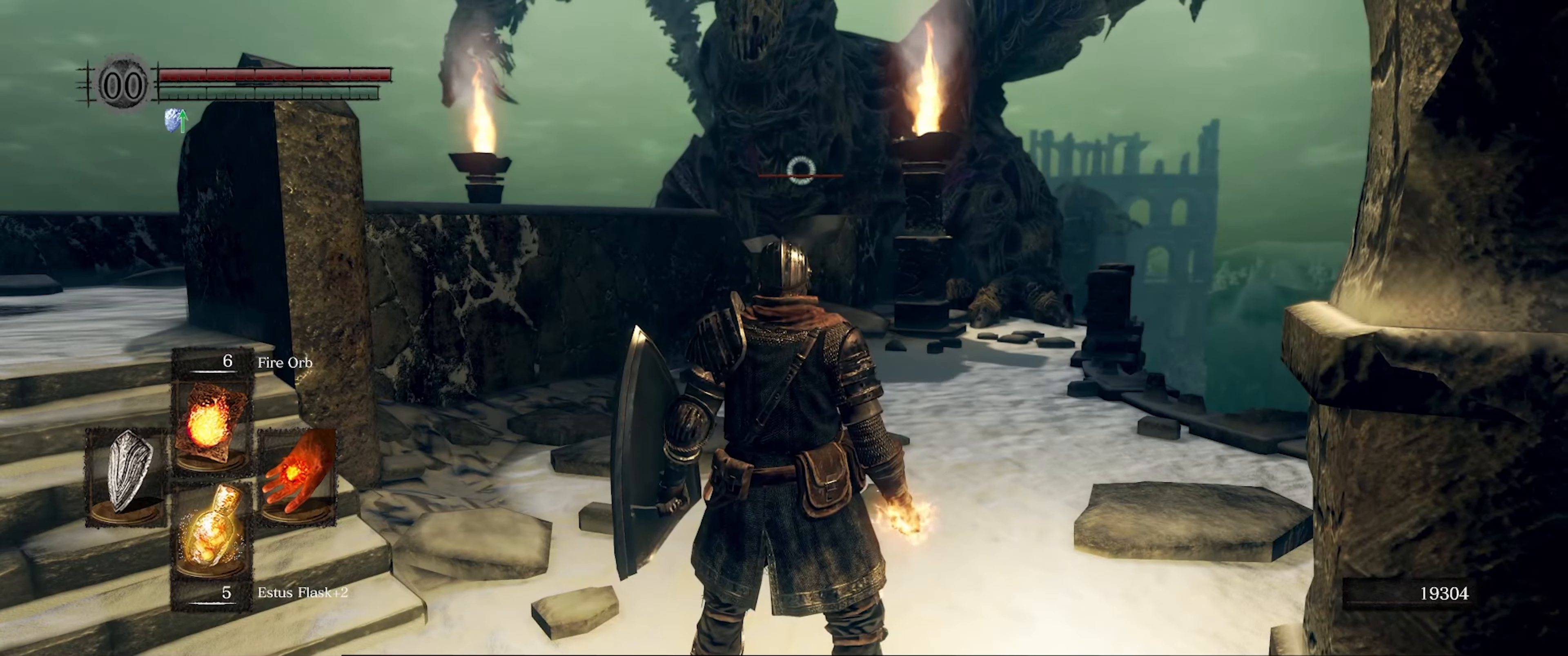
{"buttons": [], "left_stick": "center", "right_stick": "center", "events": [[200, "DPAD_UP", "down"], [316, "DPAD_UP", "up"]]}
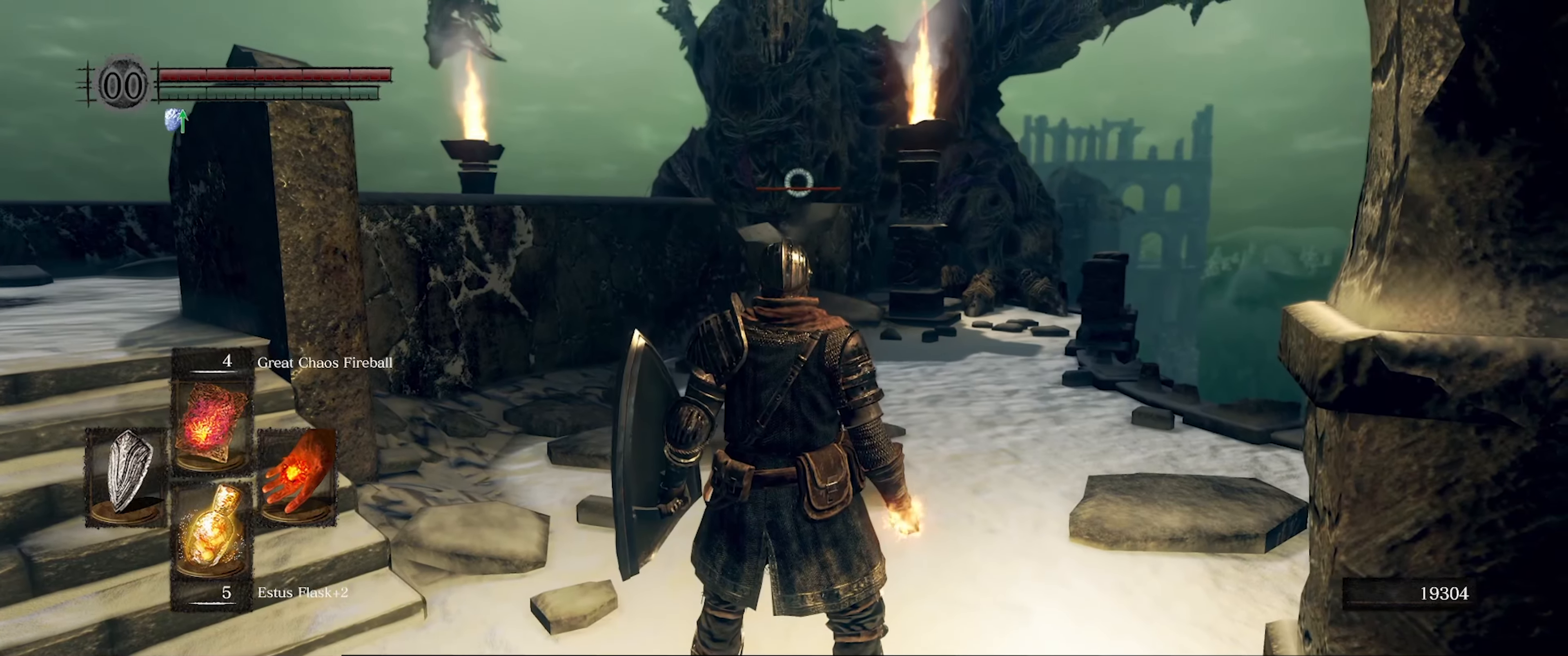
{"buttons": [], "left_stick": "center", "right_stick": "center", "events": [[183, "left_stick", "left"], [400, "left_stick", "center"]]}
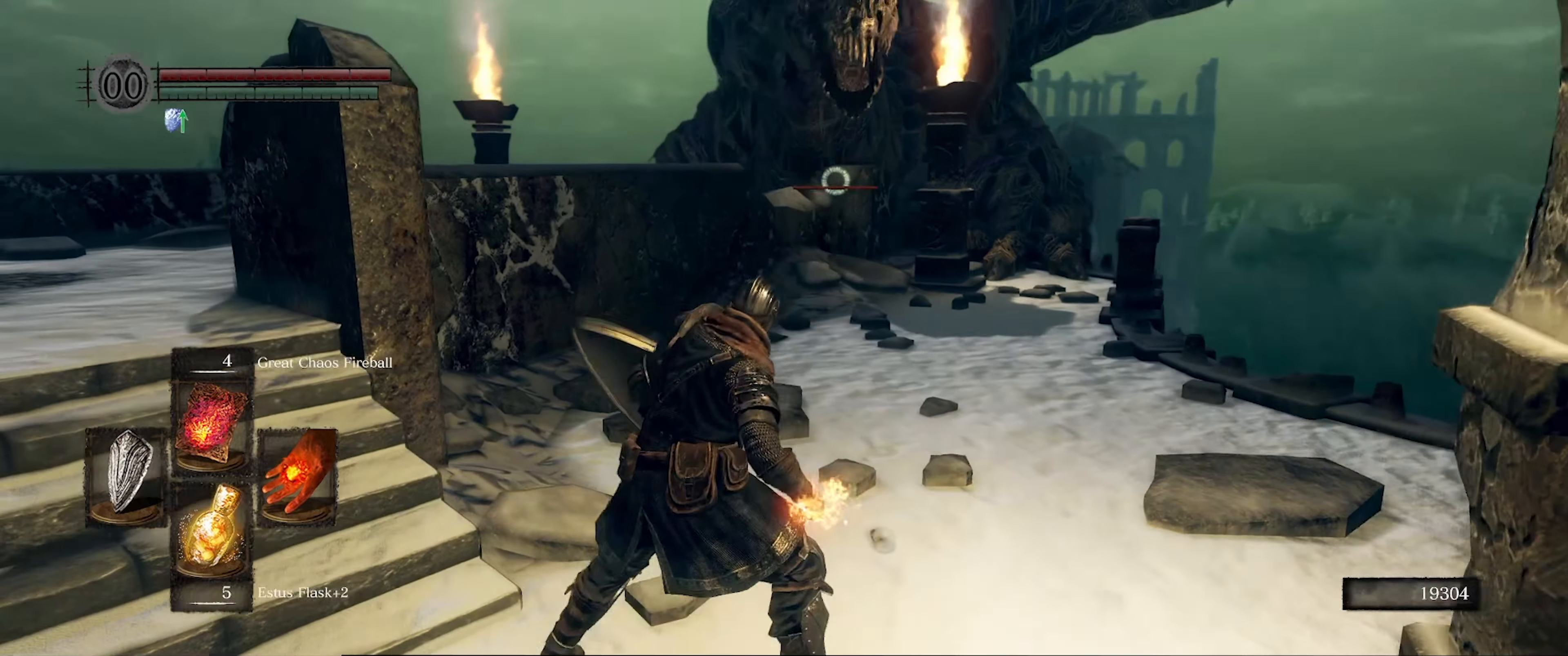
{"buttons": [], "left_stick": "left", "right_stick": "center", "events": [[50, "left_stick", "left"]]}
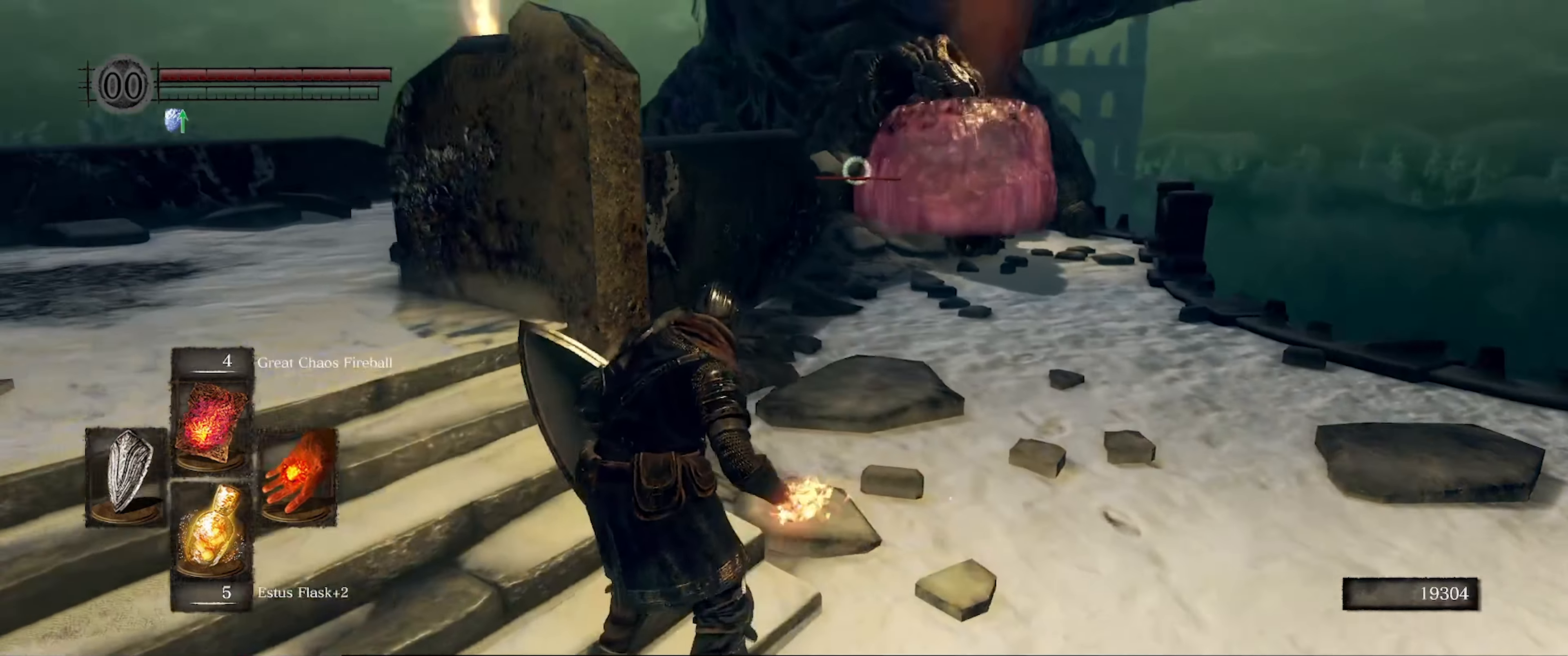
{"buttons": [], "left_stick": "up-left", "right_stick": "center", "events": [[283, "left_stick", "up-left"]]}
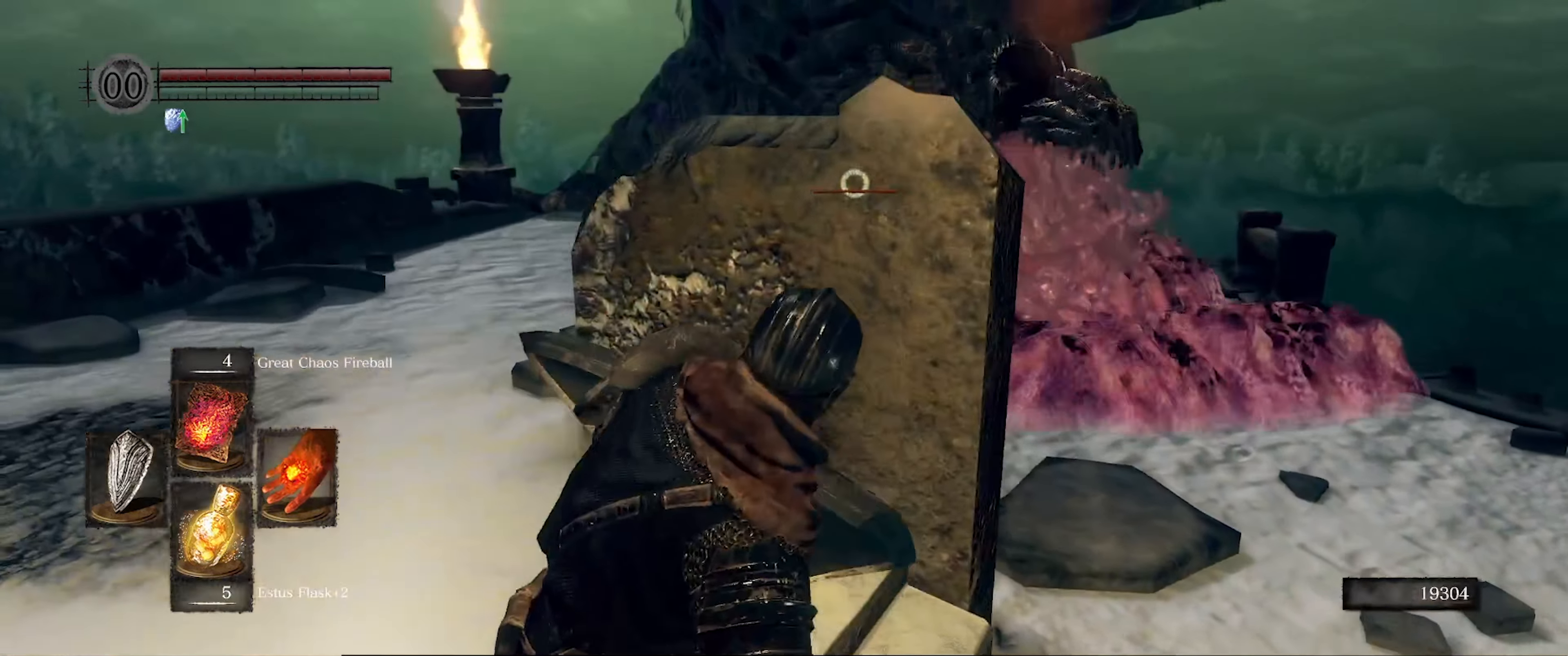
{"buttons": [], "left_stick": "up-left", "right_stick": "center", "events": []}
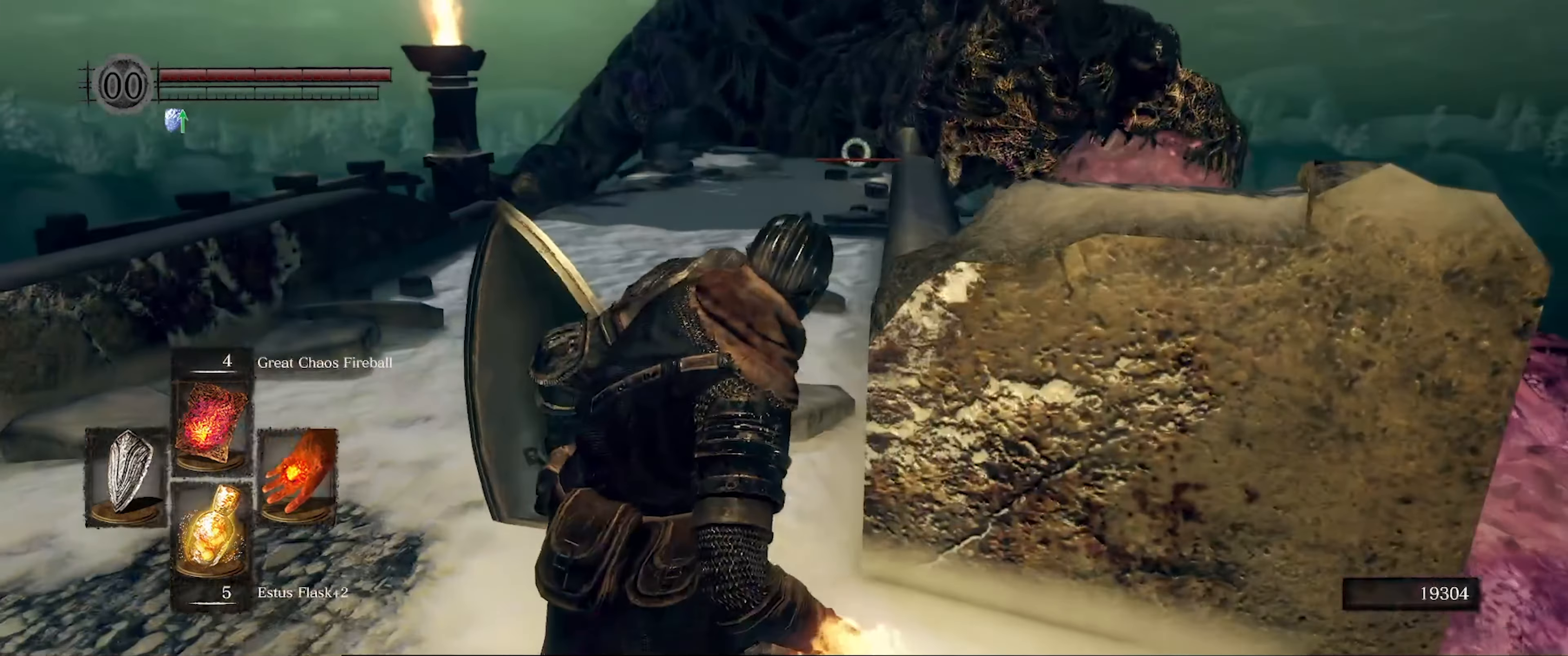
{"buttons": ["R1"], "left_stick": "up-left", "right_stick": "center", "events": [[466, "R1", "down"]]}
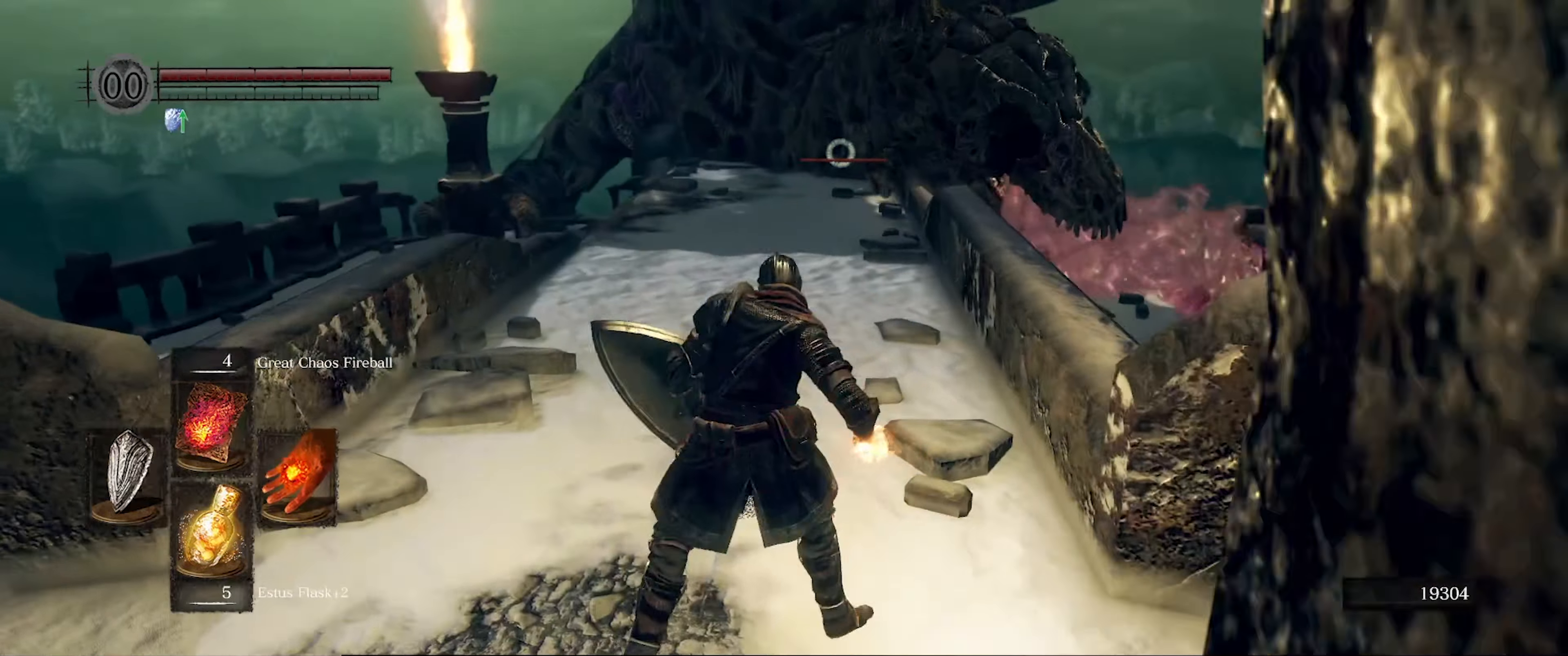
{"buttons": [], "left_stick": "up-left", "right_stick": "center", "events": [[100, "R1", "up"]]}
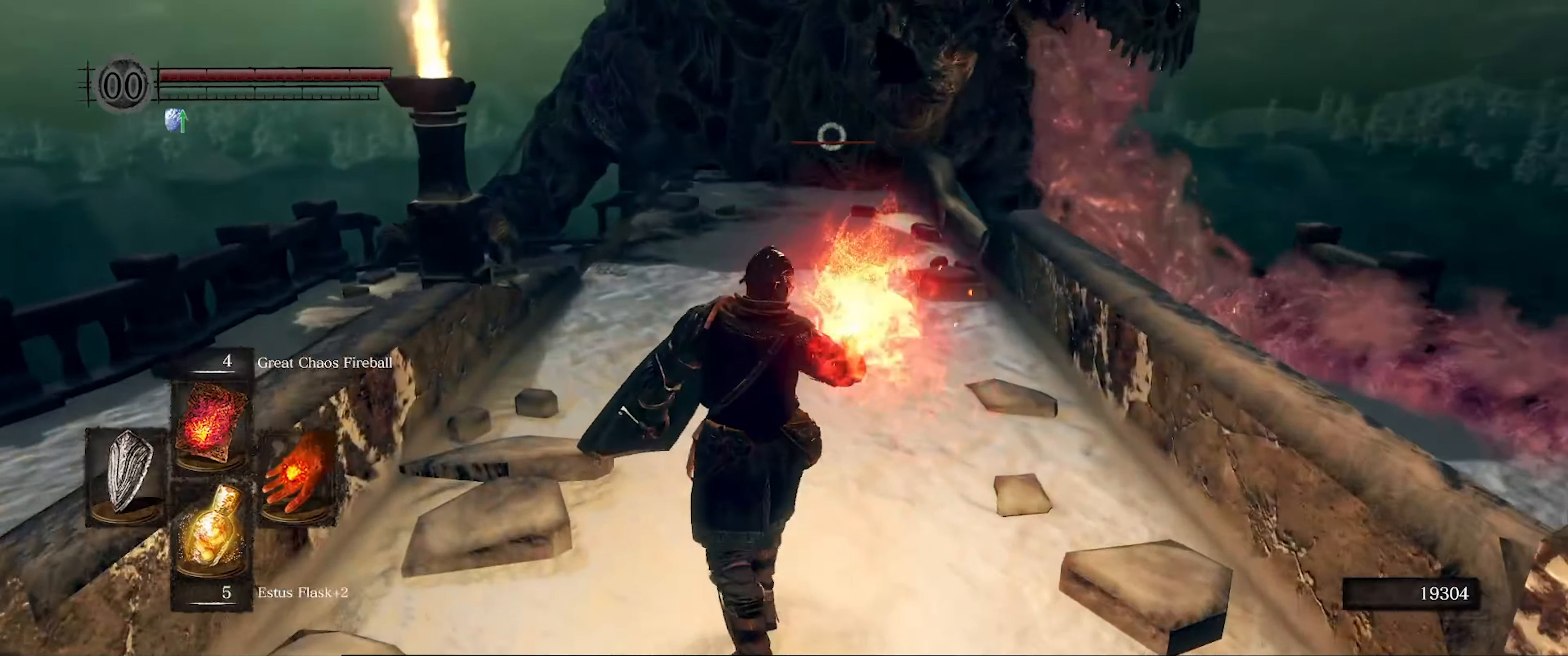
{"buttons": [], "left_stick": "center", "right_stick": "center", "events": [[217, "right_stick", "up"], [250, "left_stick", "center"], [367, "right_stick", "center"]]}
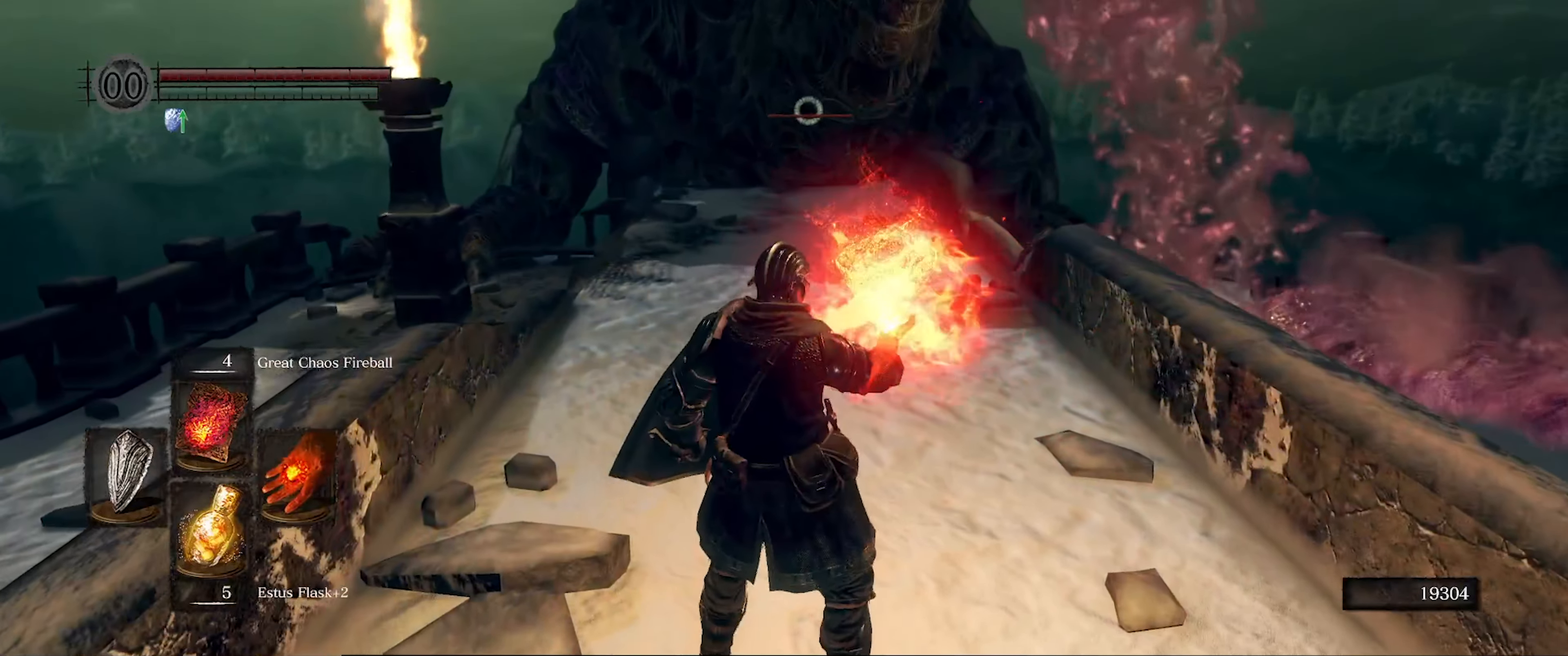
{"buttons": [], "left_stick": "down", "right_stick": "center", "events": [[450, "left_stick", "down"]]}
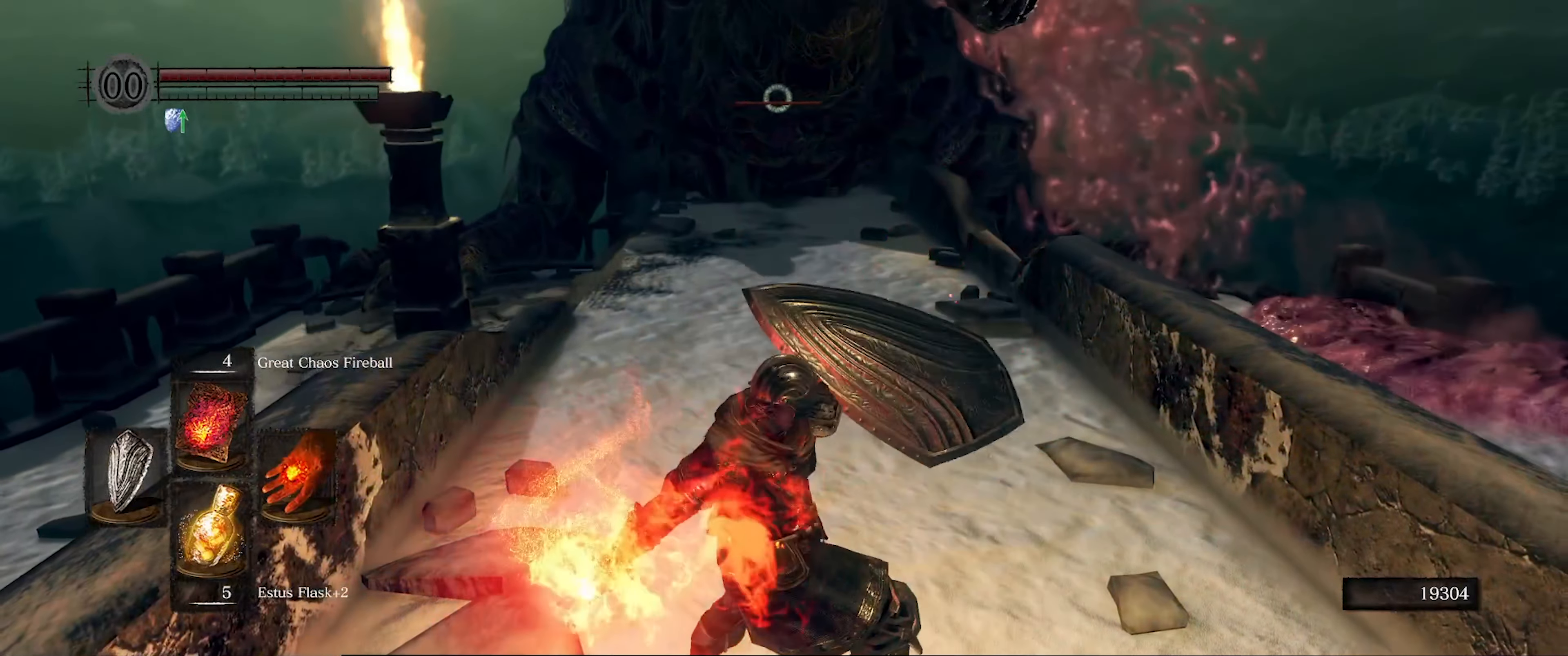
{"buttons": [], "left_stick": "down", "right_stick": "center", "events": []}
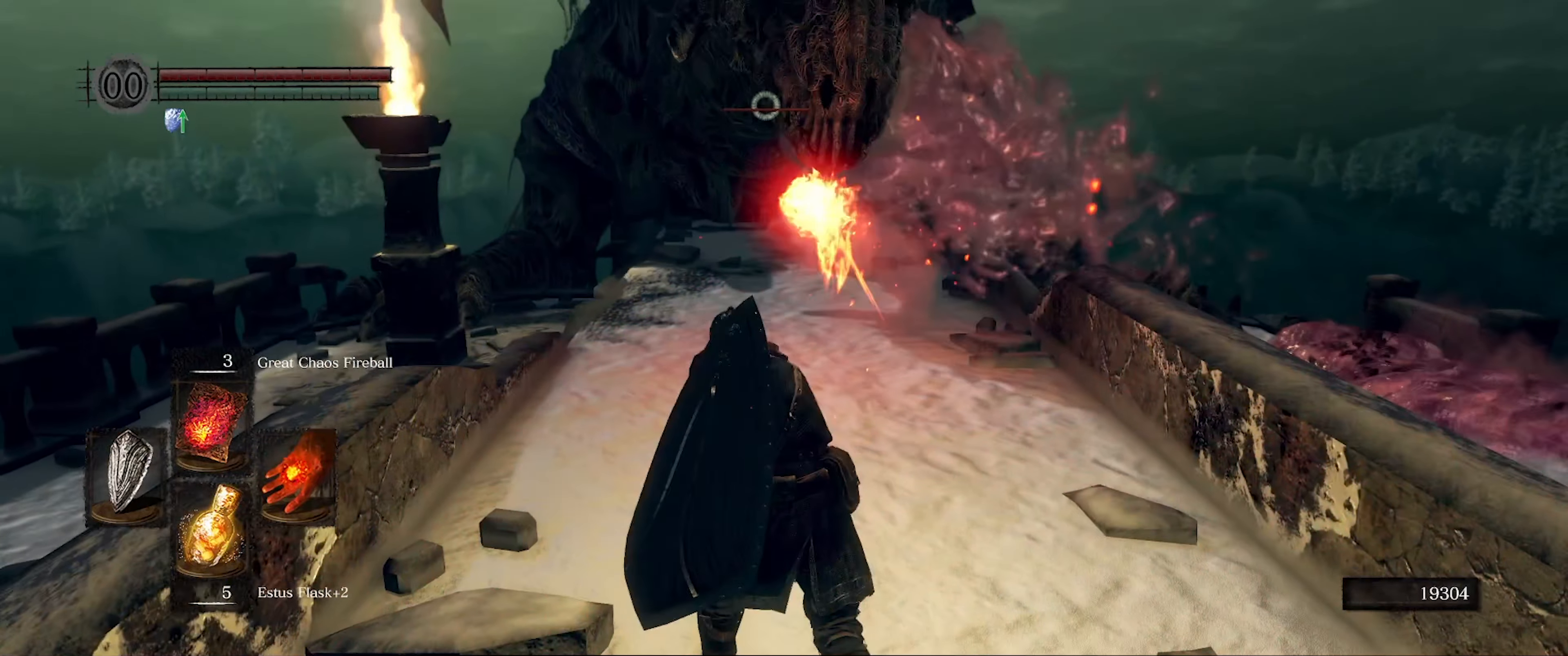
{"buttons": [], "left_stick": "down", "right_stick": "center", "events": []}
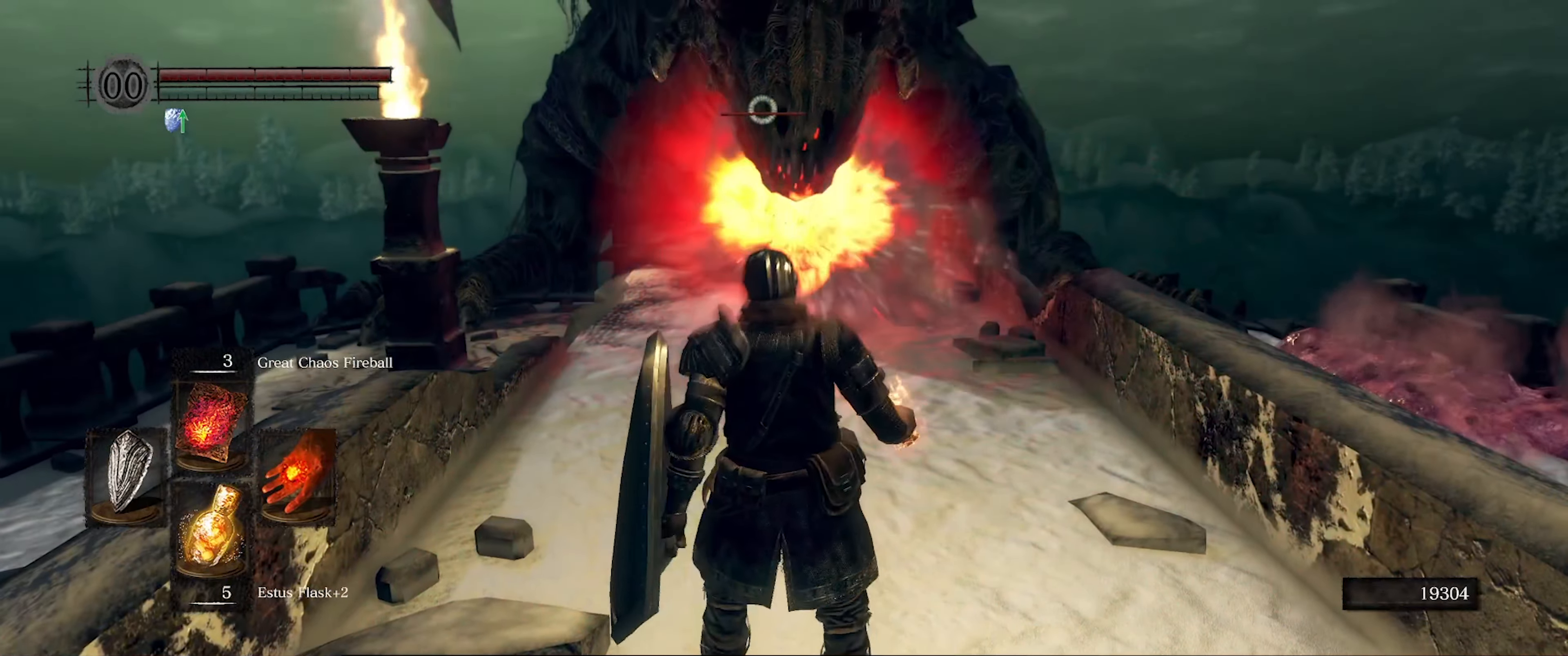
{"buttons": [], "left_stick": "down-right", "right_stick": "center", "events": [[333, "left_stick", "down-right"]]}
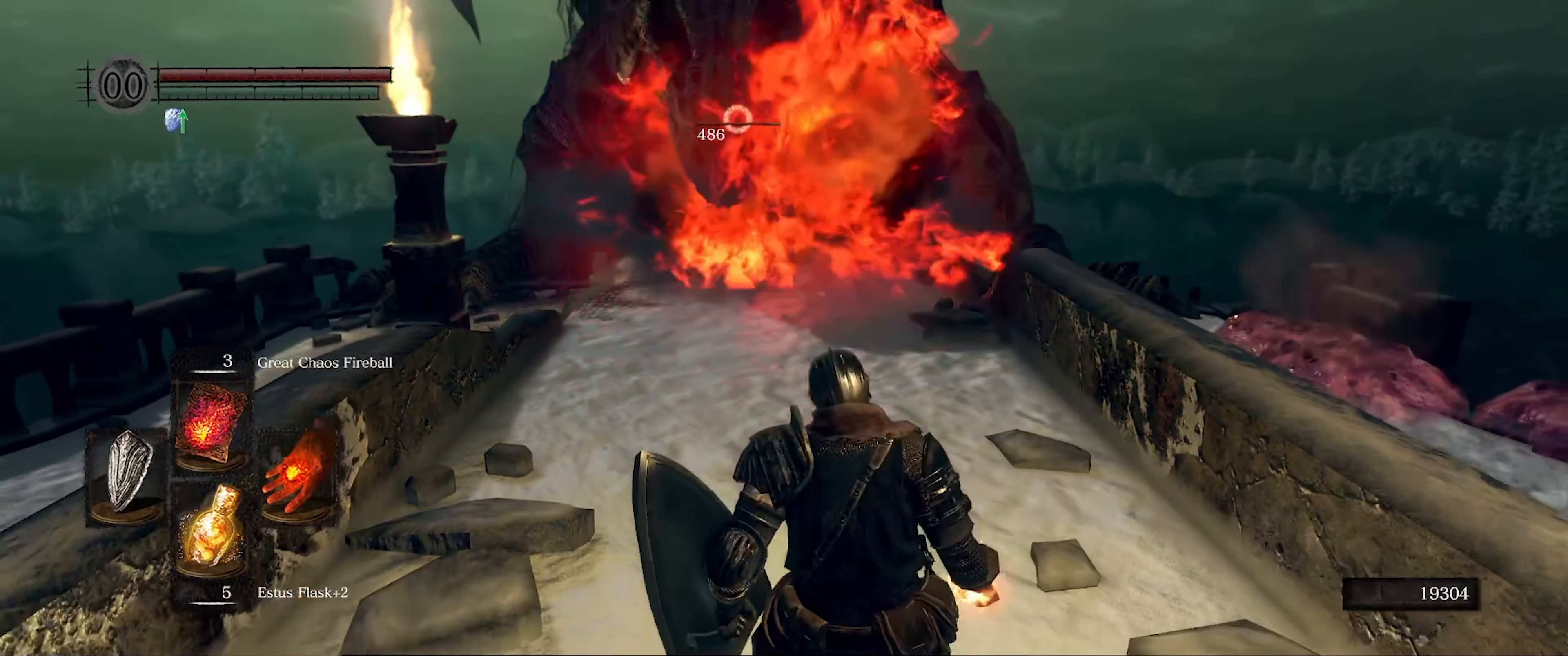
{"buttons": [], "left_stick": "down-right", "right_stick": "center", "events": []}